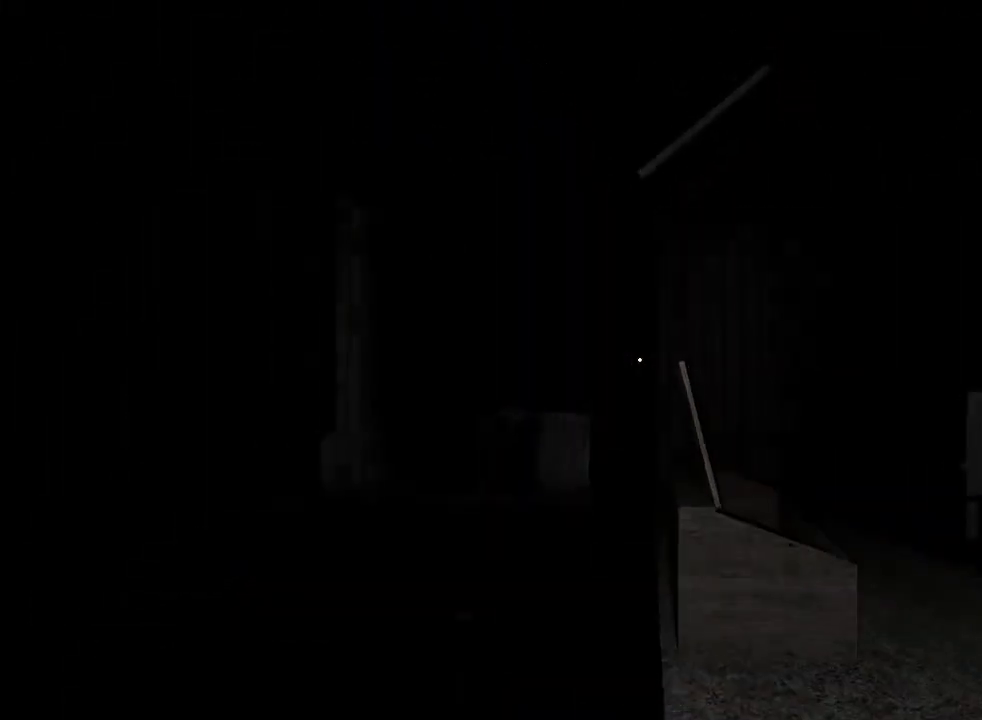
Gameplay with keyboard; each line is a JSON object with the keys held at the frame after it. "events" lists presses ("down") and releases ("up") of "a", "c", "d", "e", "f", "r", "s", "space" and "w" between this image and that frame as [ms after this image, input, new state], when the widget could be followed in between. No other keys are recorded. Mouse input is not recorded.
{"keys": ["s"], "events": []}
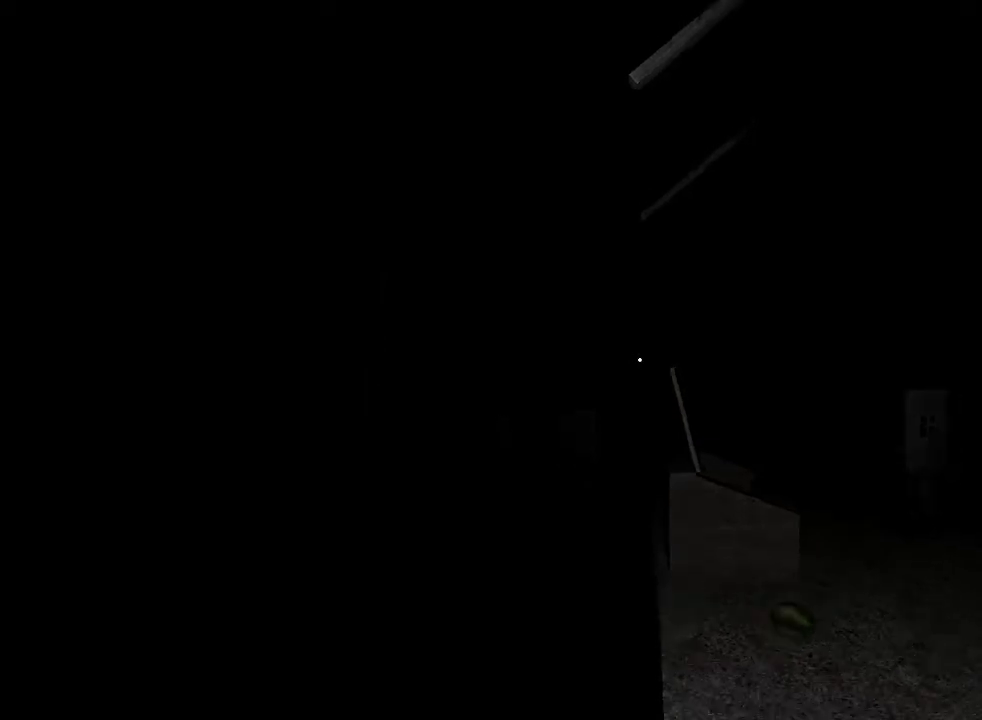
{"keys": ["w"], "events": [[67, "s", "up"], [100, "d", "down"], [300, "w", "down"], [333, "d", "up"]]}
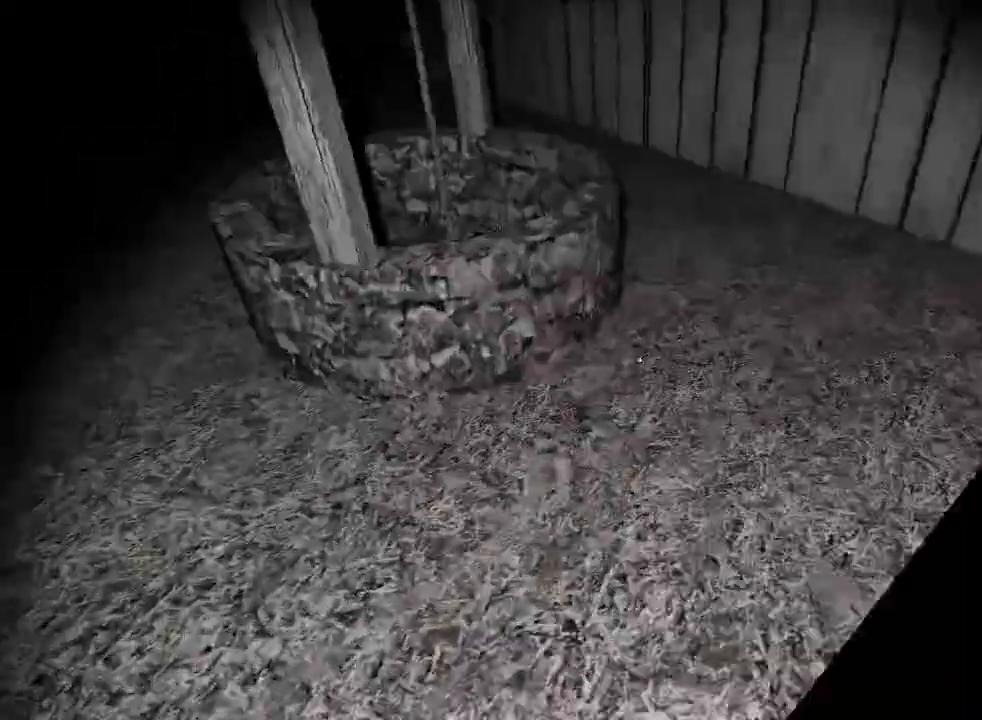
{"keys": ["w"], "events": []}
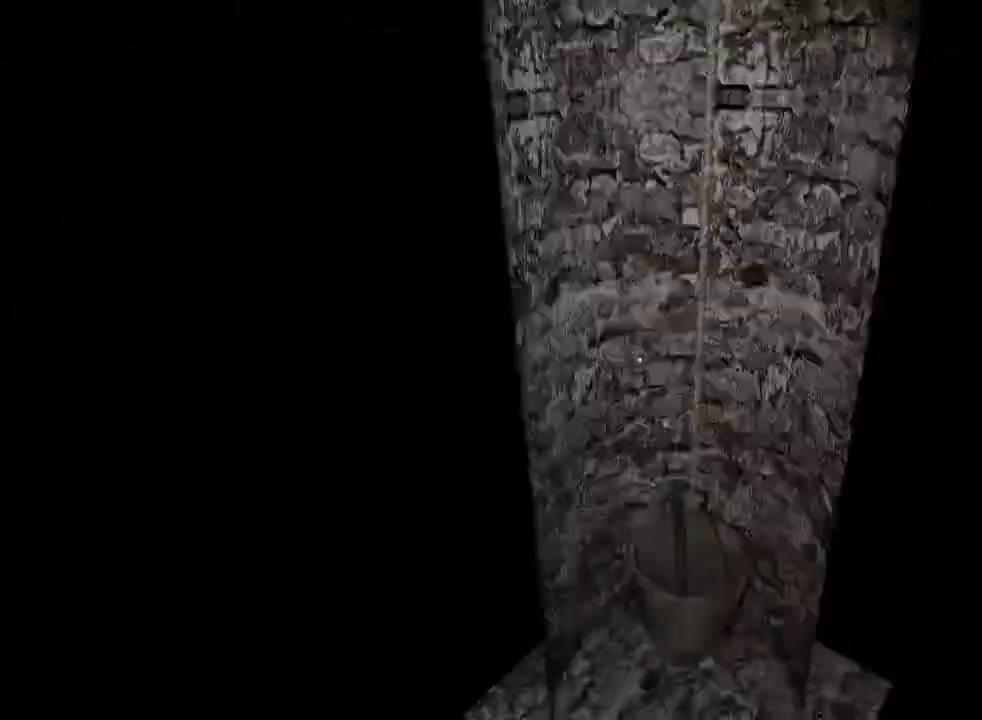
{"keys": ["d"], "events": [[167, "e", "down"], [267, "e", "up"], [300, "w", "up"], [367, "d", "down"]]}
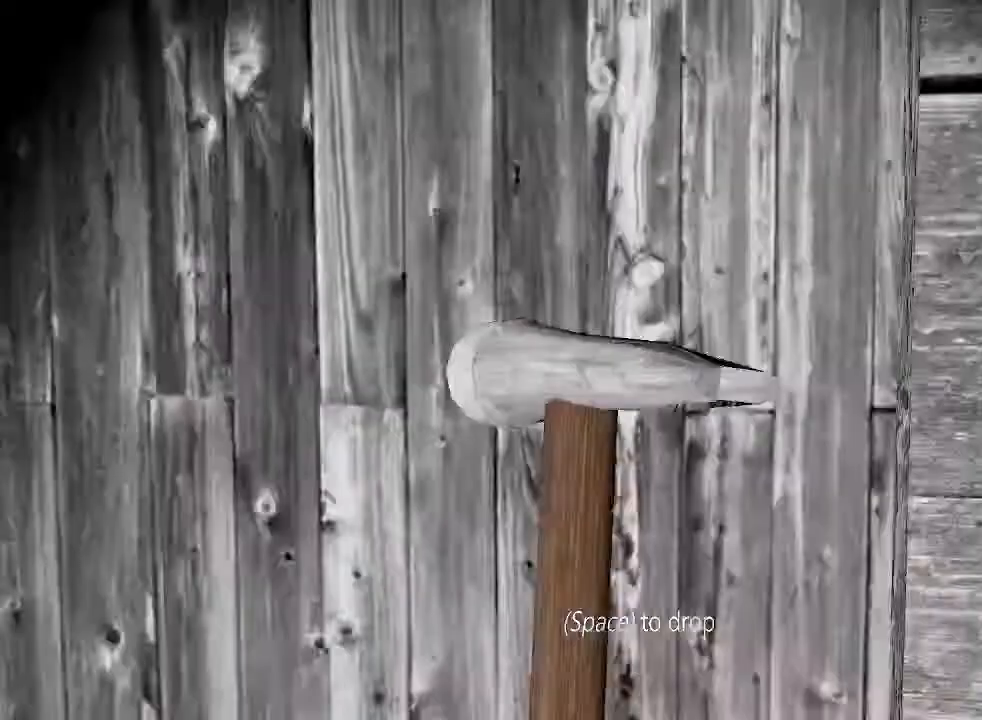
{"keys": ["d", "w"], "events": [[500, "w", "down"]]}
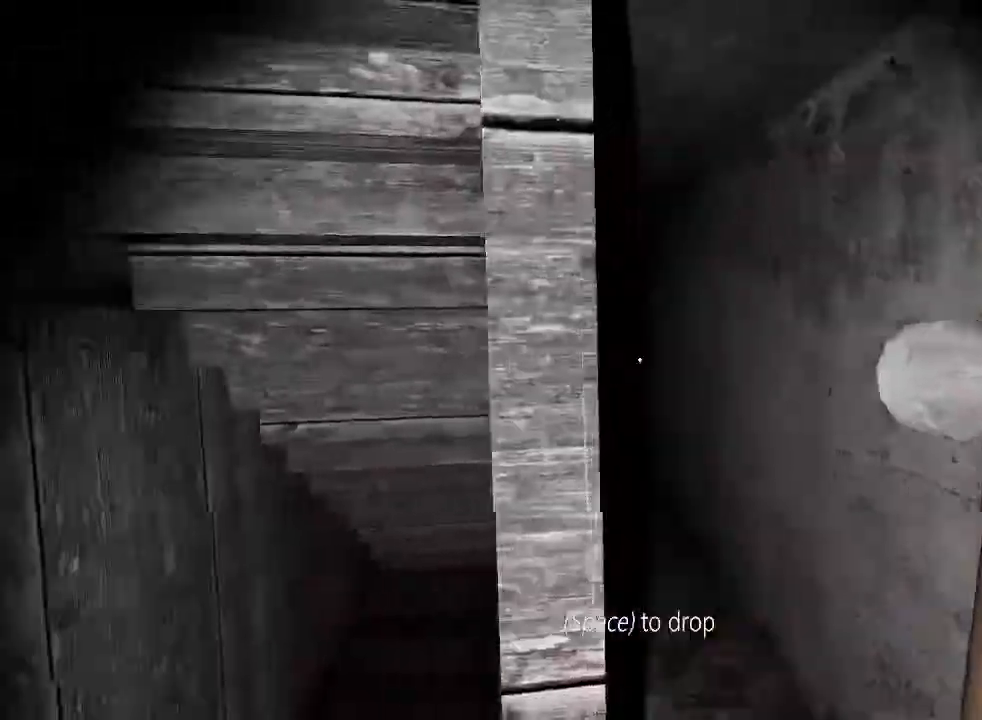
{"keys": ["w"], "events": [[67, "d", "up"]]}
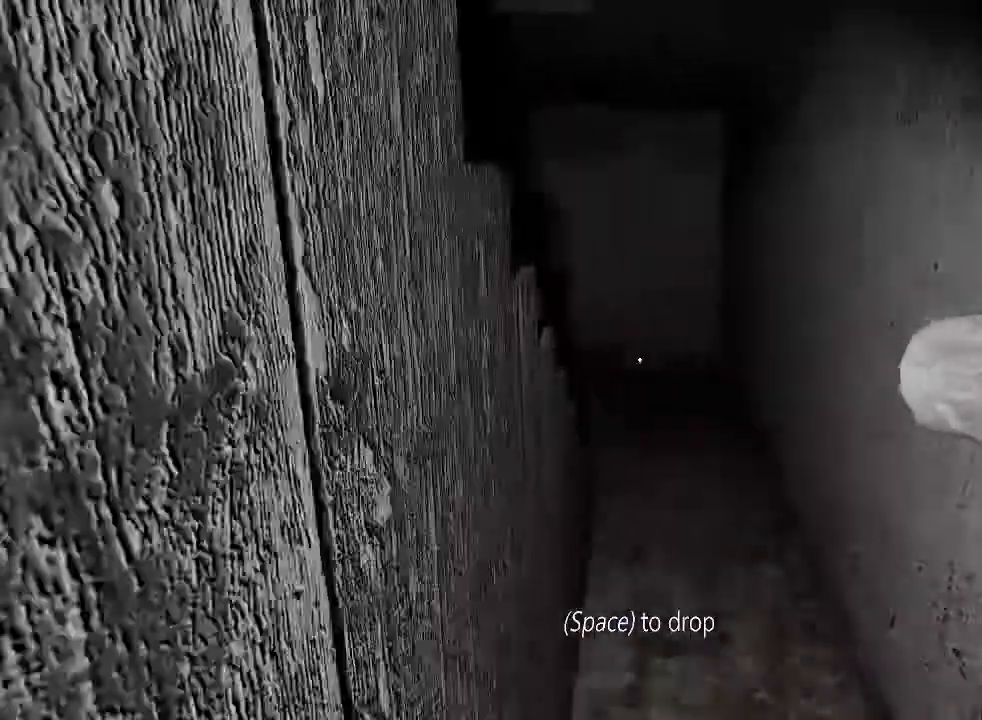
{"keys": ["w"], "events": []}
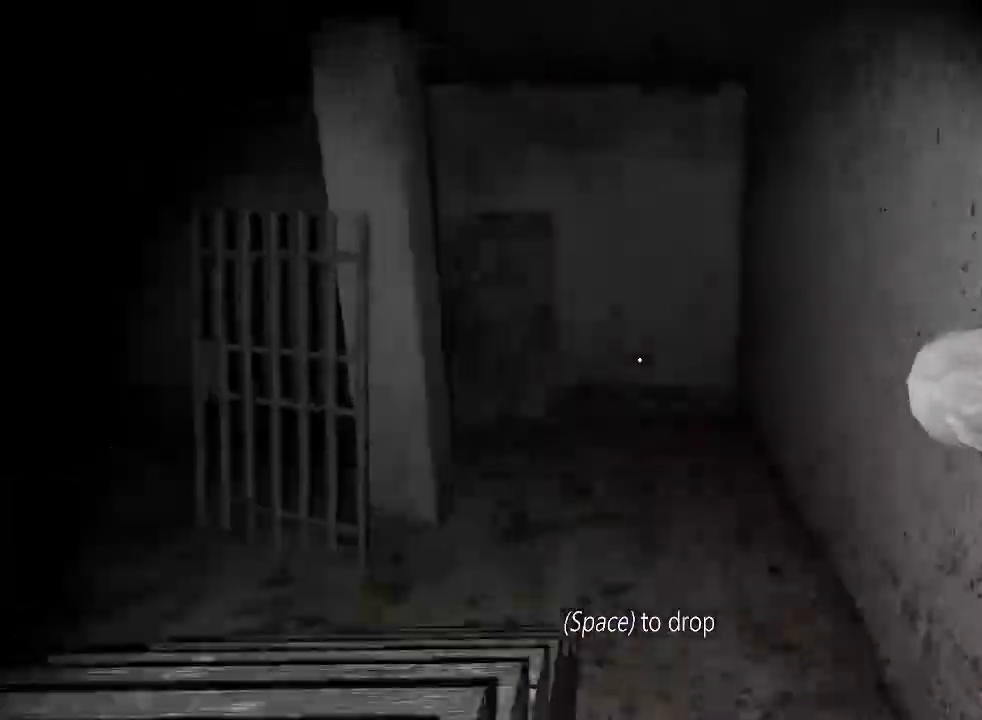
{"keys": ["w"], "events": []}
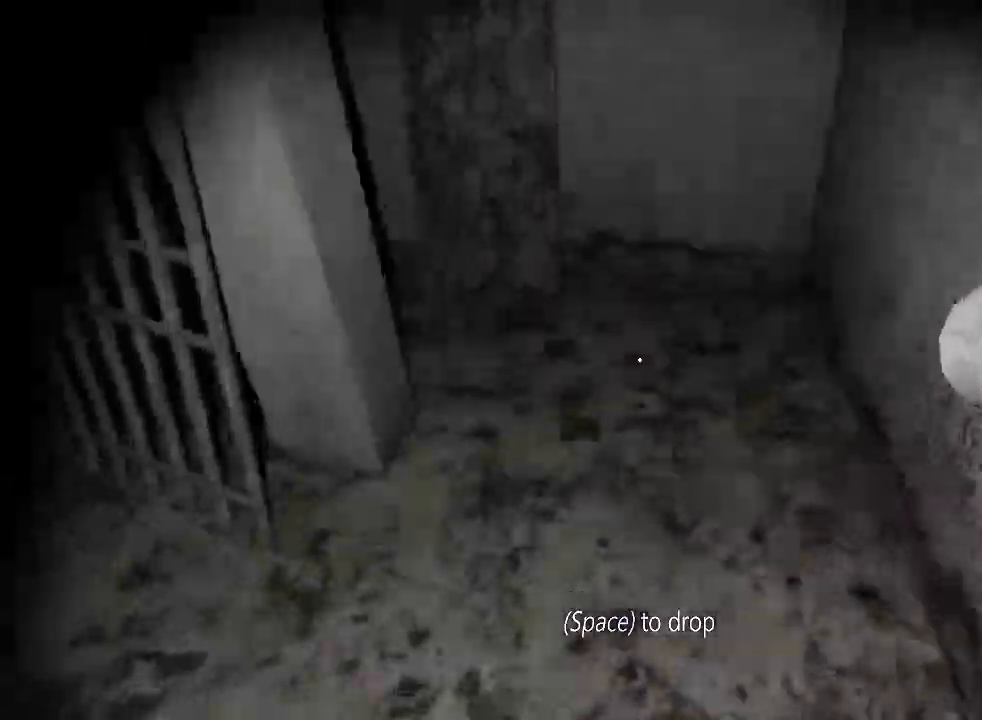
{"keys": ["w"], "events": []}
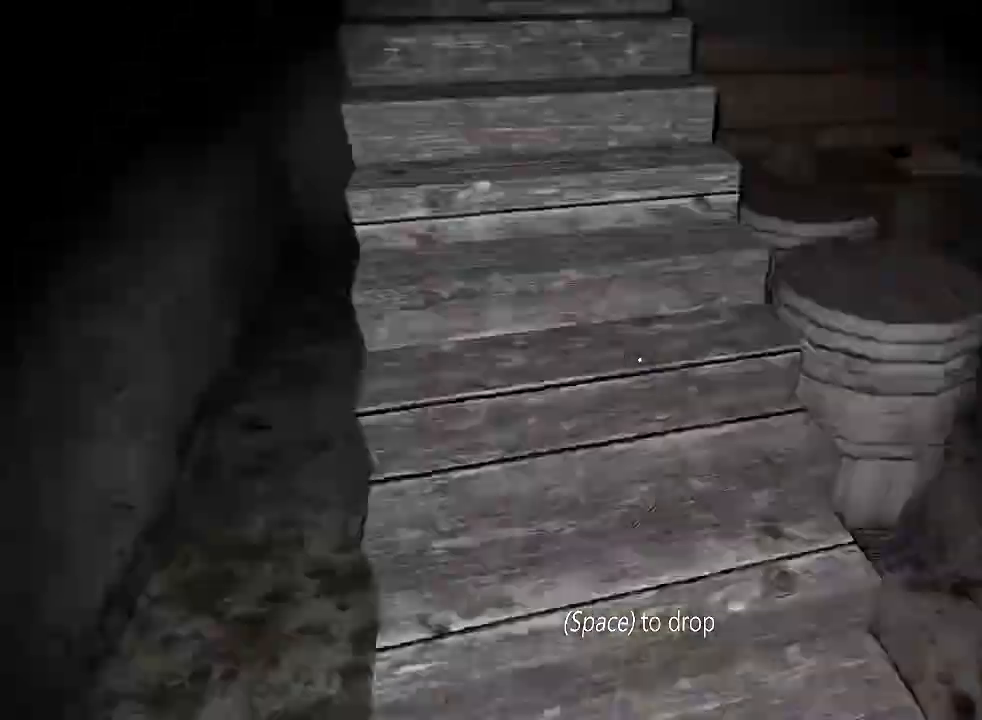
{"keys": ["w"], "events": []}
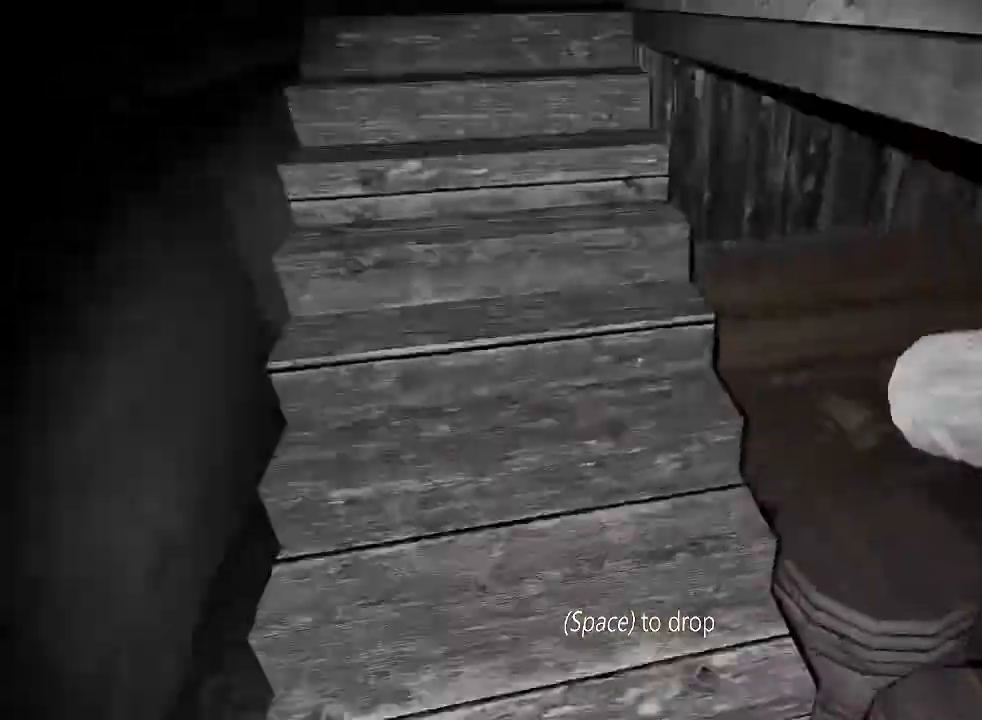
{"keys": [], "events": [[33, "w", "up"], [233, "s", "down"], [467, "s", "up"]]}
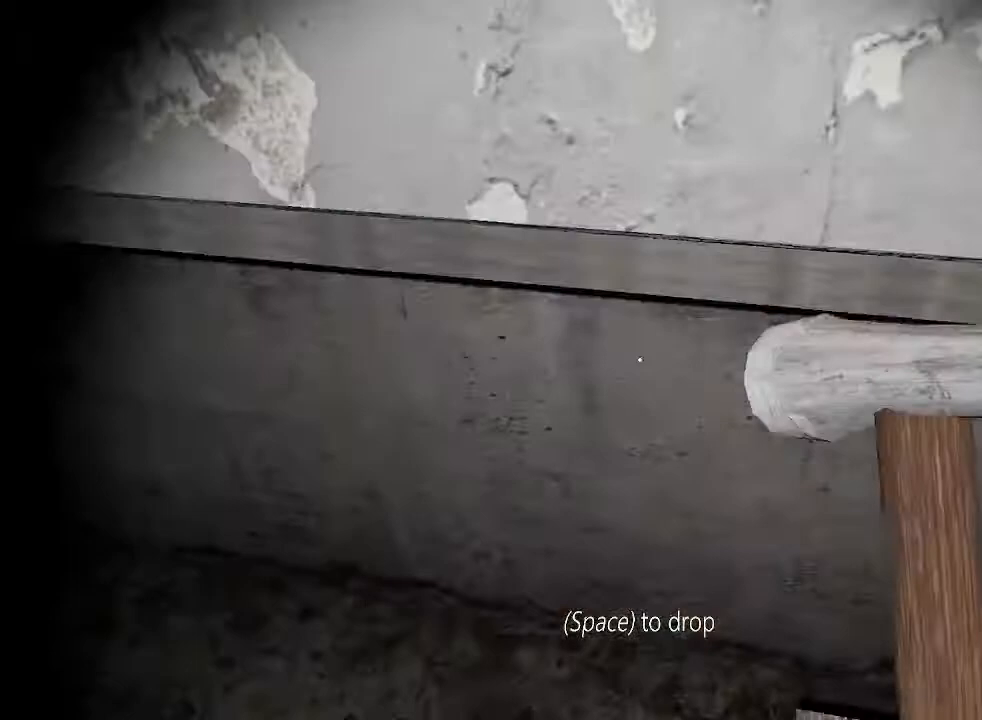
{"keys": ["d"], "events": [[300, "d", "down"]]}
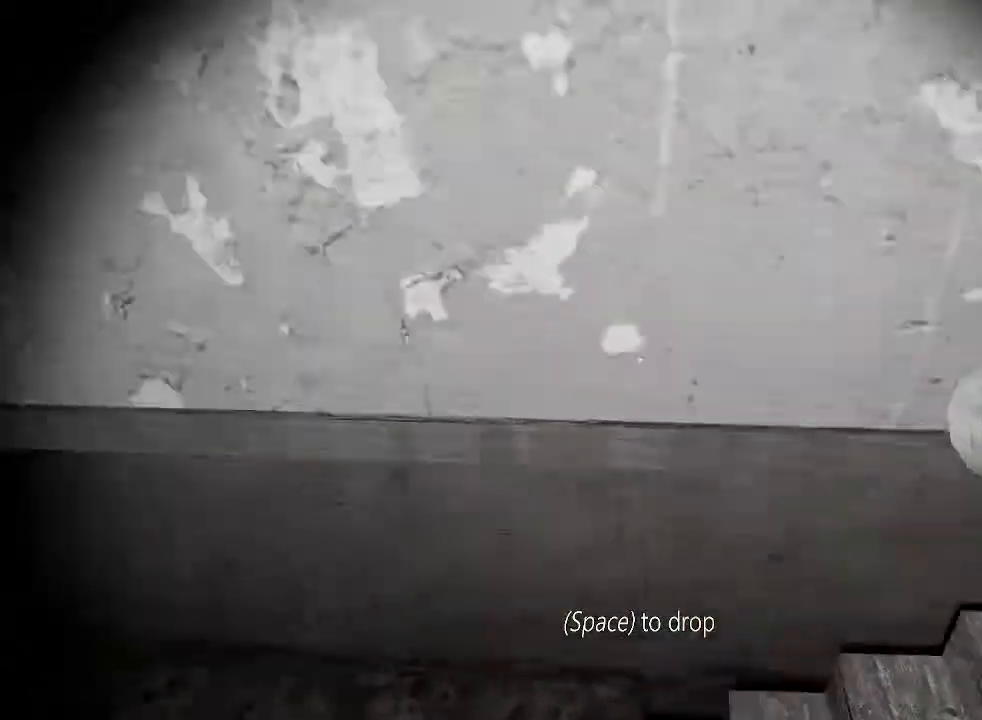
{"keys": ["w"], "events": [[200, "a", "down"], [200, "d", "up"], [200, "space", "down"], [233, "space", "up"], [433, "a", "up"], [433, "w", "down"]]}
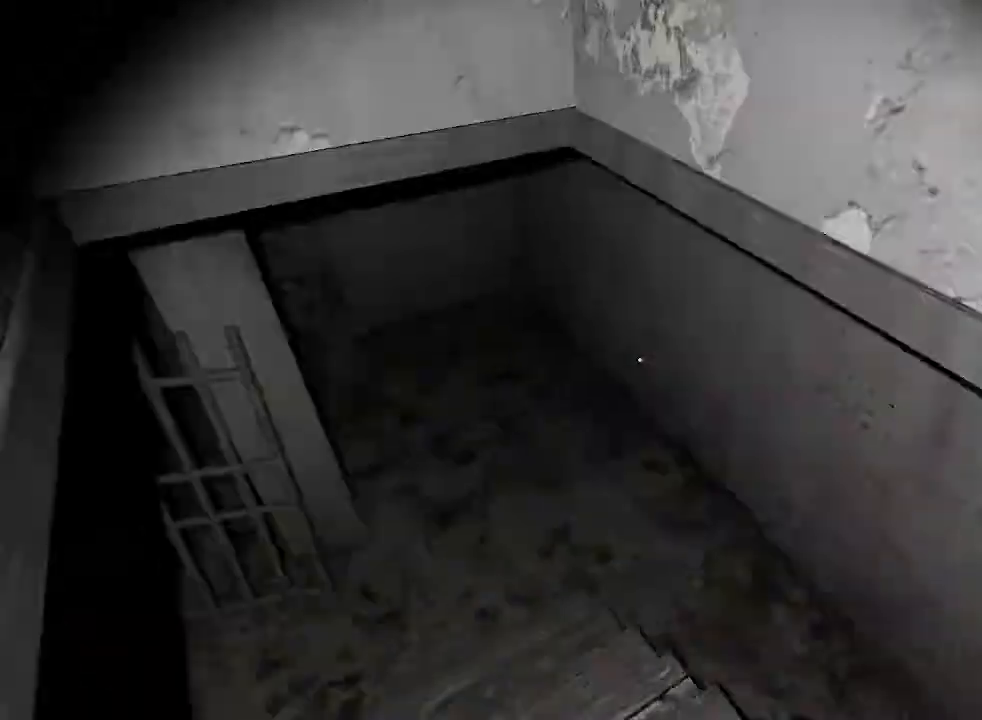
{"keys": ["w"], "events": []}
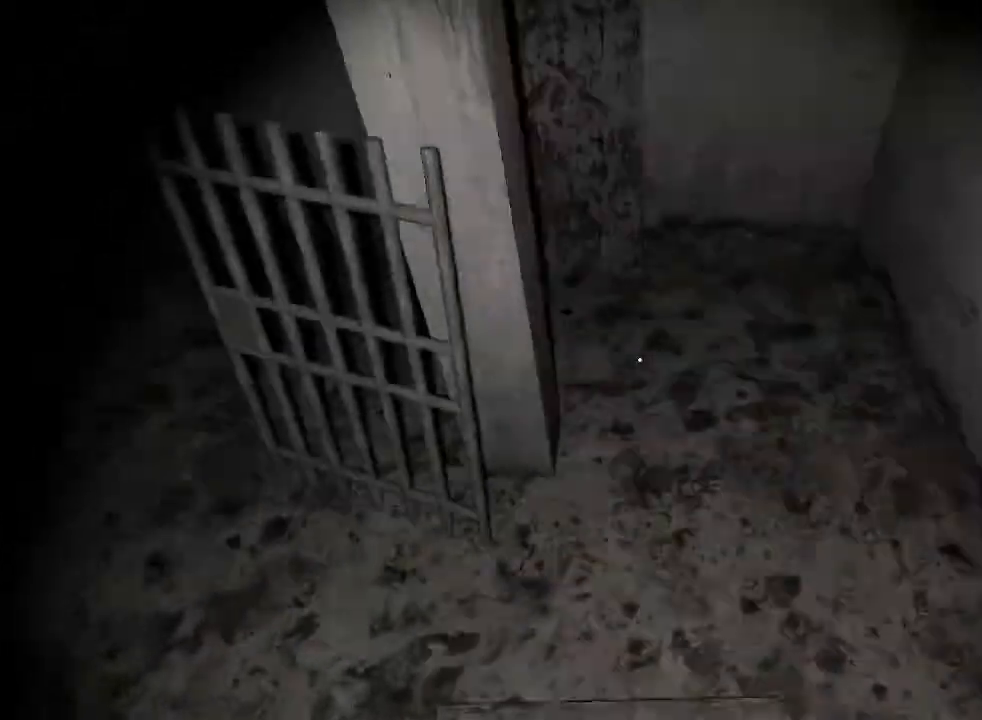
{"keys": ["w"], "events": []}
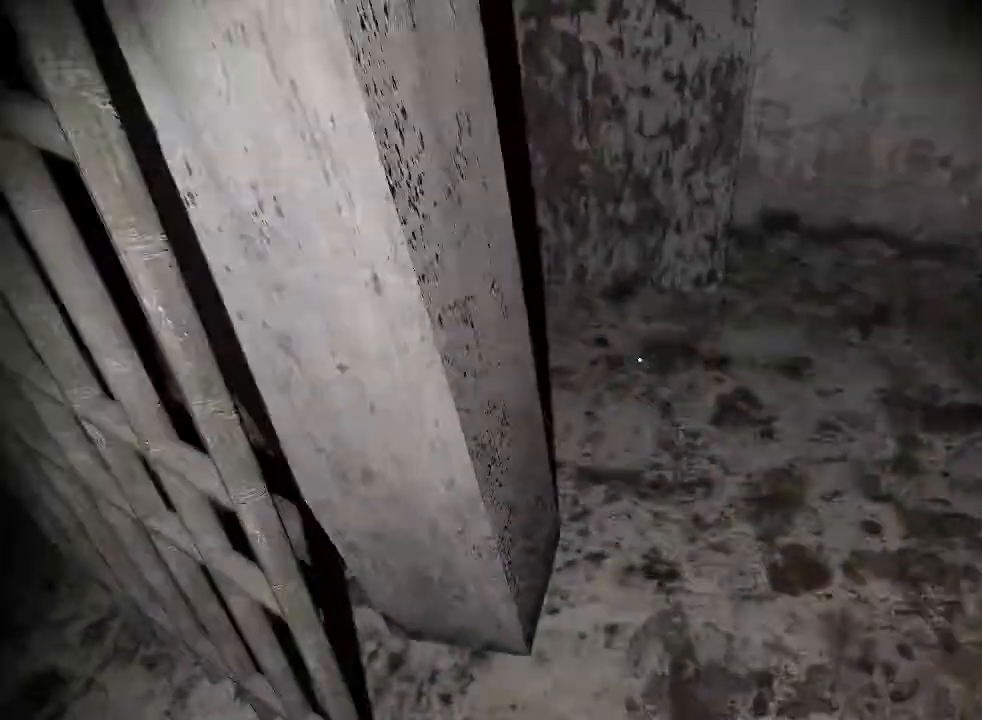
{"keys": ["w"], "events": []}
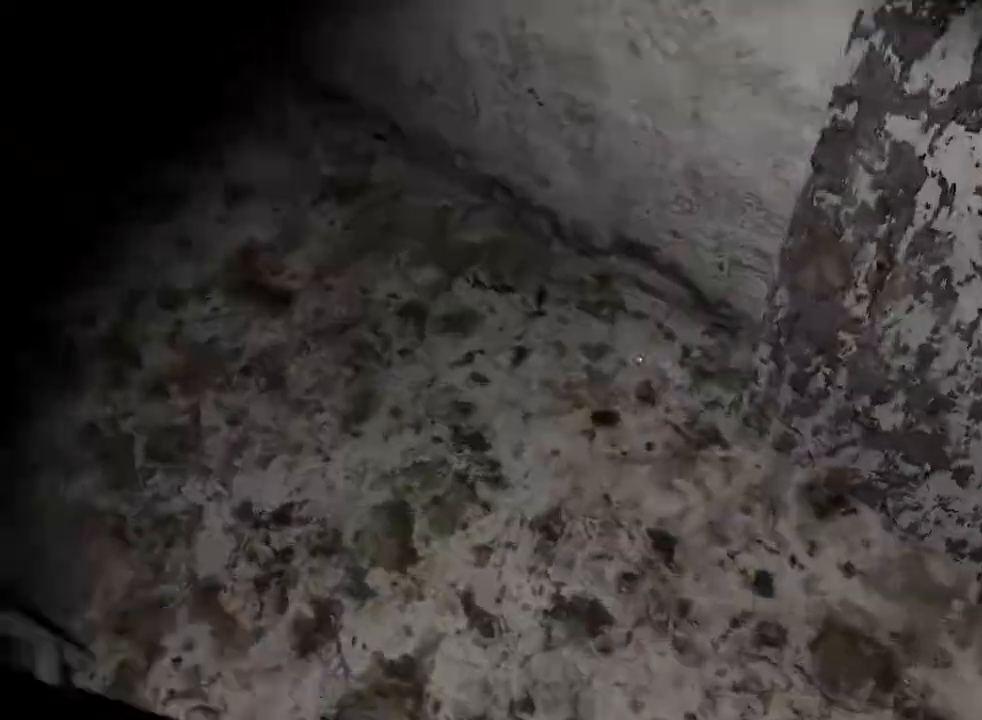
{"keys": ["d"], "events": [[367, "d", "down"], [467, "w", "up"]]}
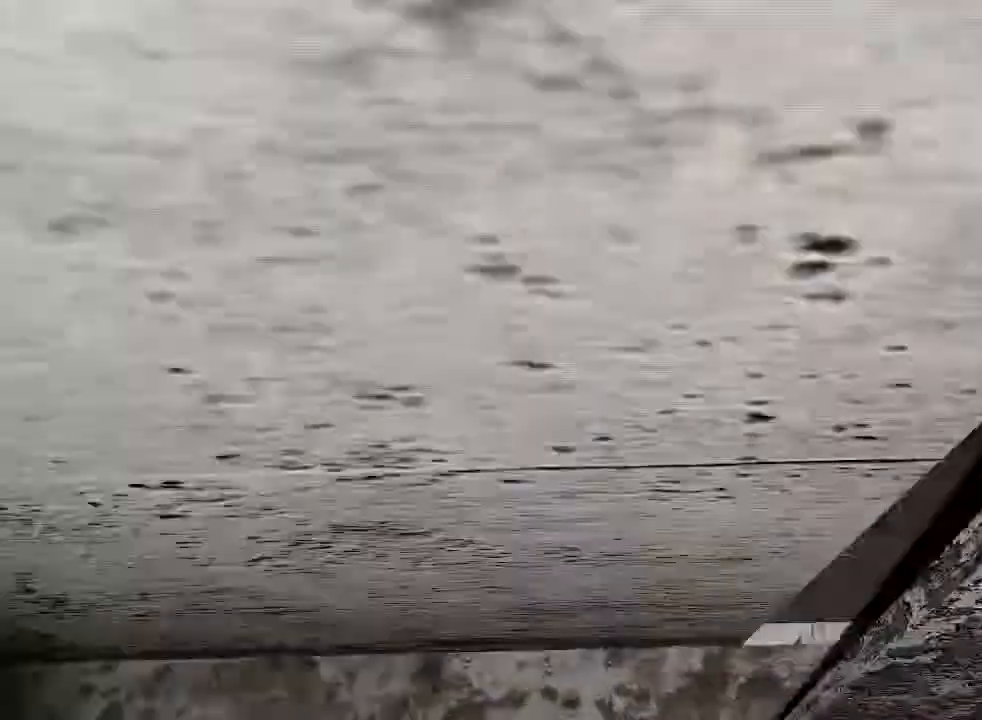
{"keys": [], "events": [[133, "d", "up"]]}
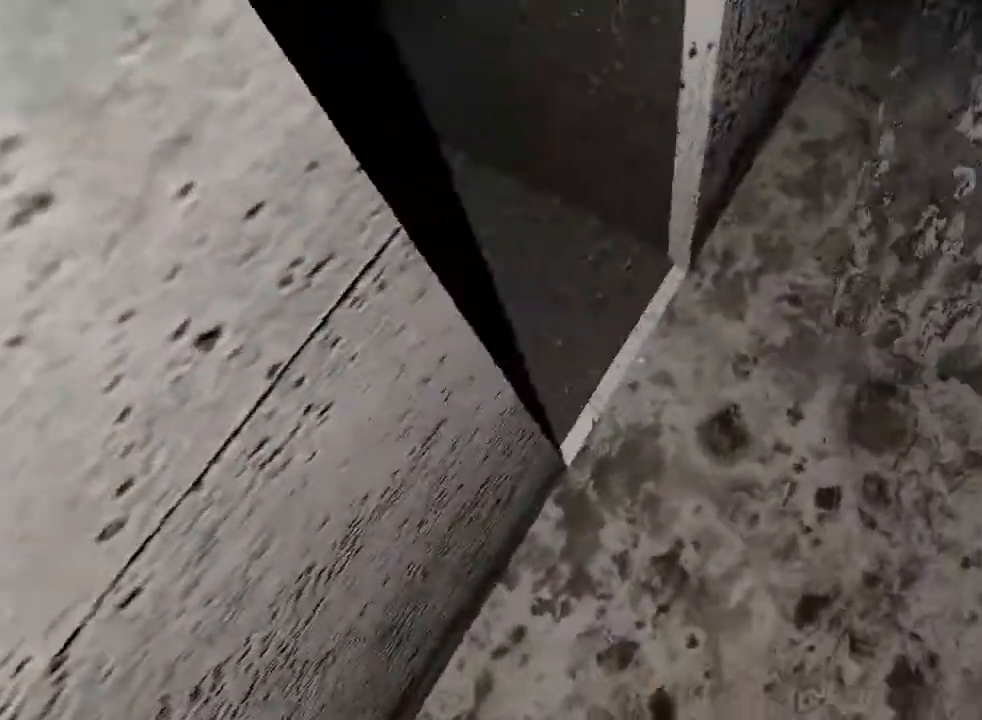
{"keys": [], "events": [[167, "d", "down"], [367, "d", "up"]]}
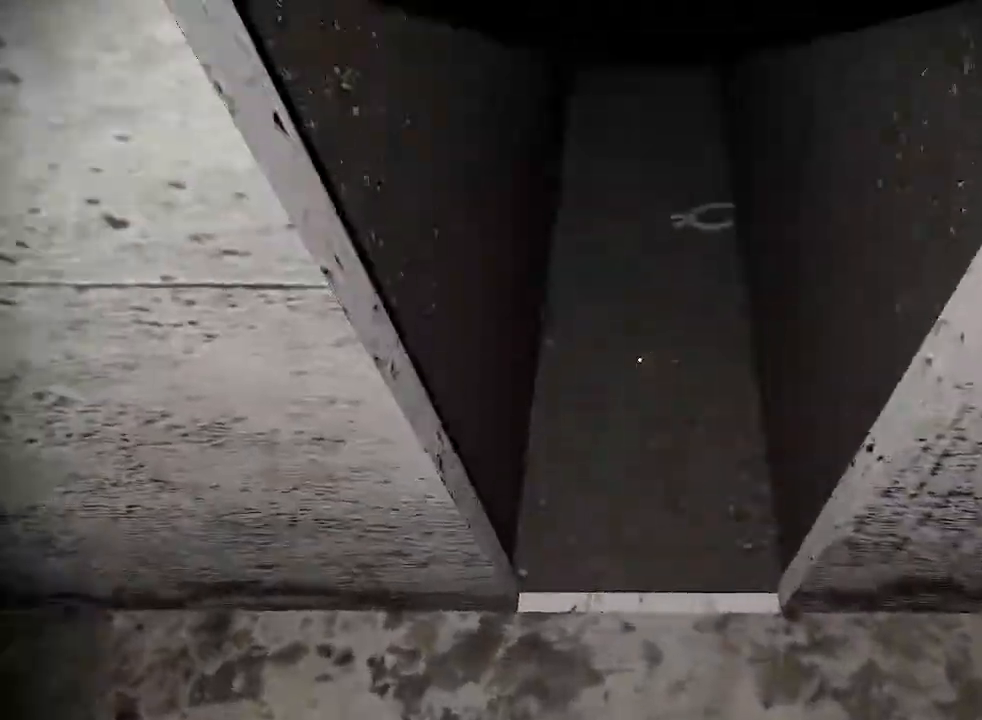
{"keys": ["c"], "events": [[33, "w", "down"], [133, "w", "up"], [433, "c", "down"]]}
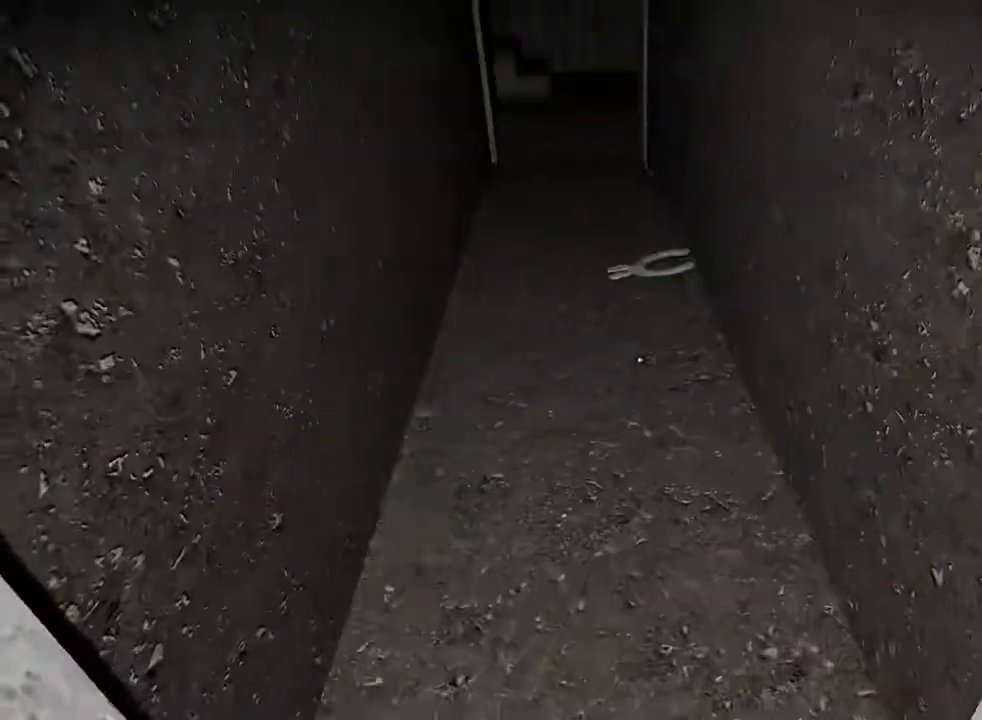
{"keys": ["w"], "events": [[33, "c", "up"], [200, "e", "down"], [300, "e", "up"], [400, "e", "down"], [500, "e", "up"], [500, "w", "down"]]}
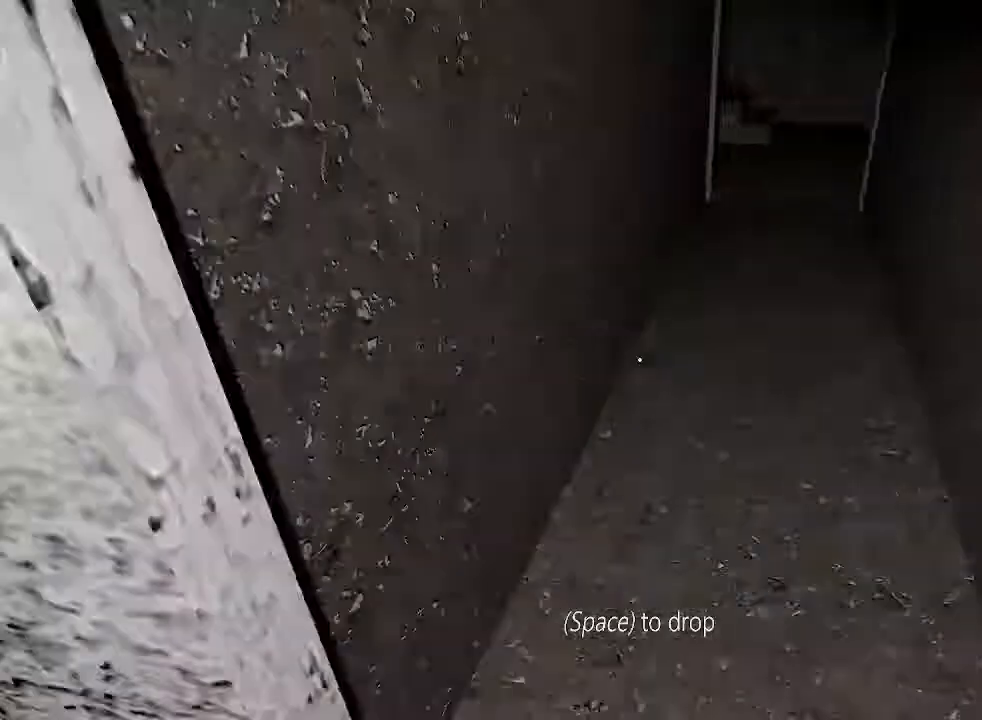
{"keys": ["w"], "events": [[33, "c", "down"], [67, "c", "up"]]}
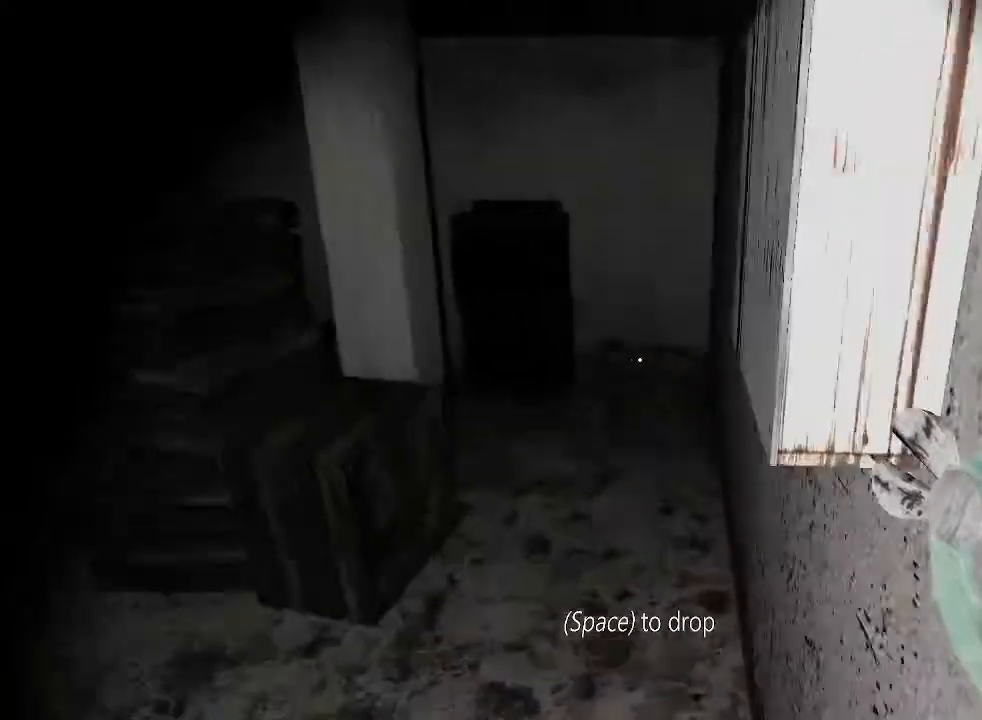
{"keys": [], "events": [[233, "s", "down"], [233, "w", "up"], [400, "s", "up"]]}
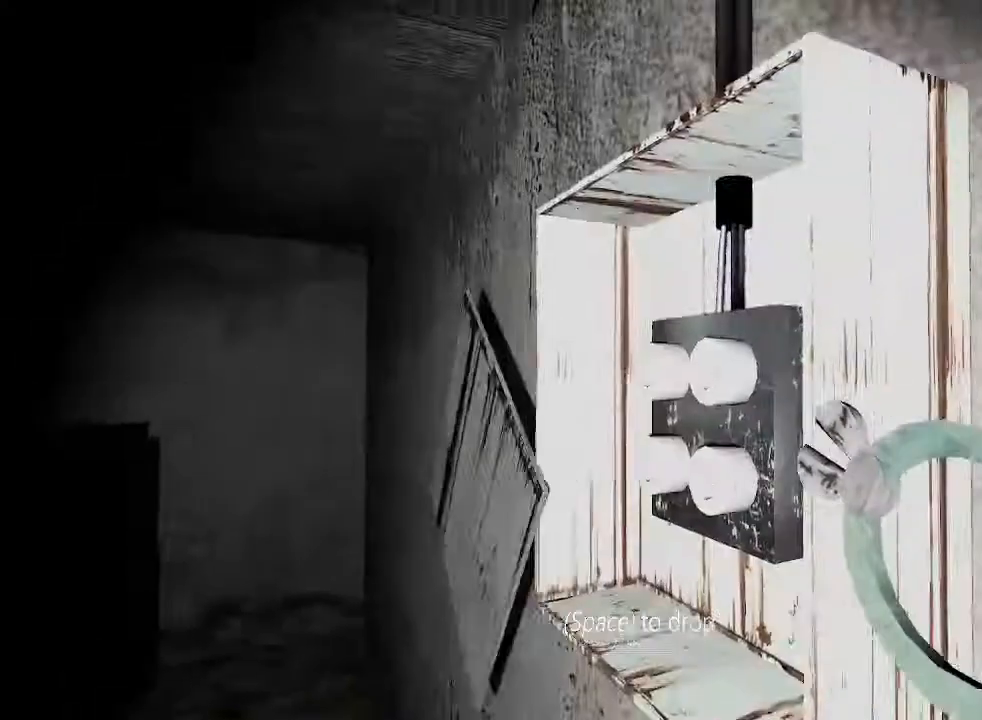
{"keys": [], "events": [[167, "e", "down"], [267, "e", "up"], [367, "e", "down"], [467, "e", "up"]]}
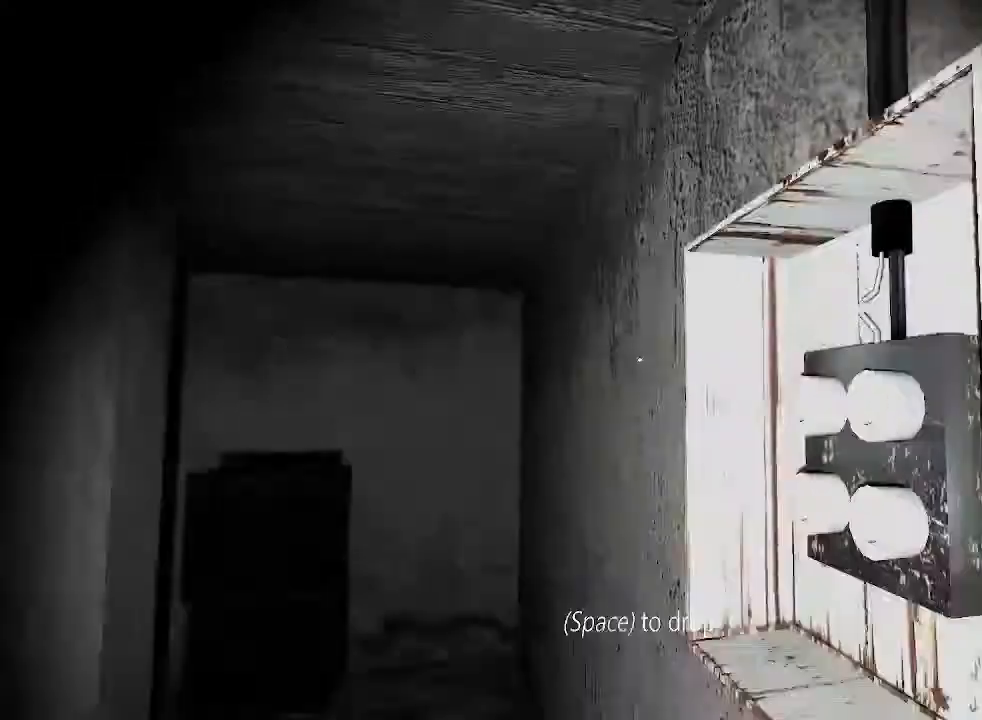
{"keys": ["d", "w"], "events": [[33, "w", "down"], [200, "d", "down"]]}
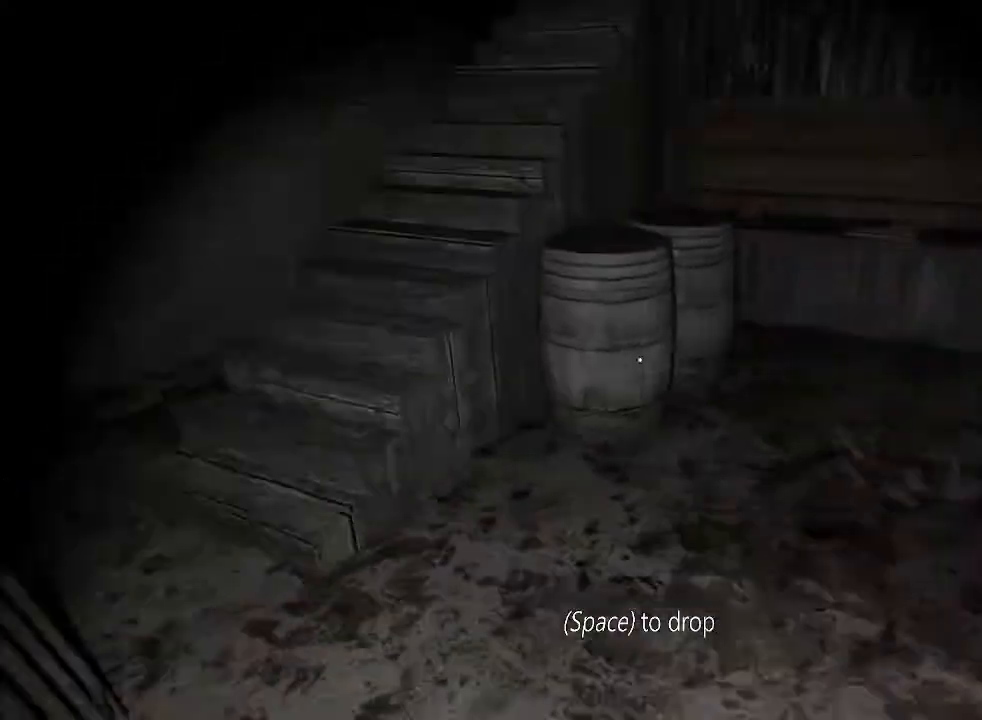
{"keys": ["a", "w"], "events": [[100, "d", "up"], [233, "a", "down"]]}
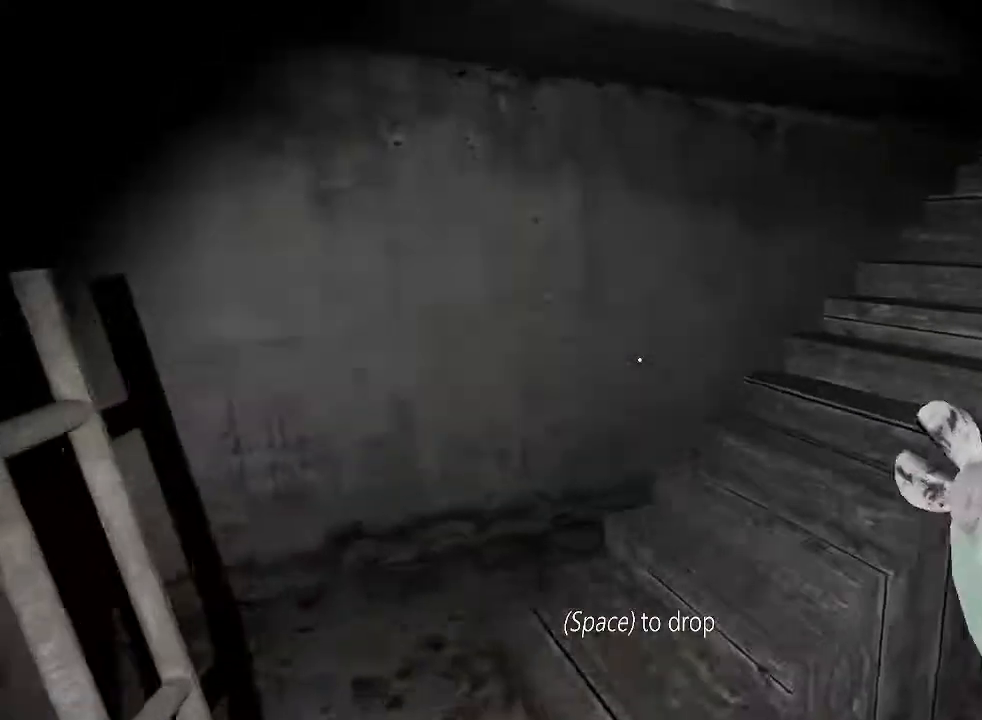
{"keys": ["a", "w"], "events": []}
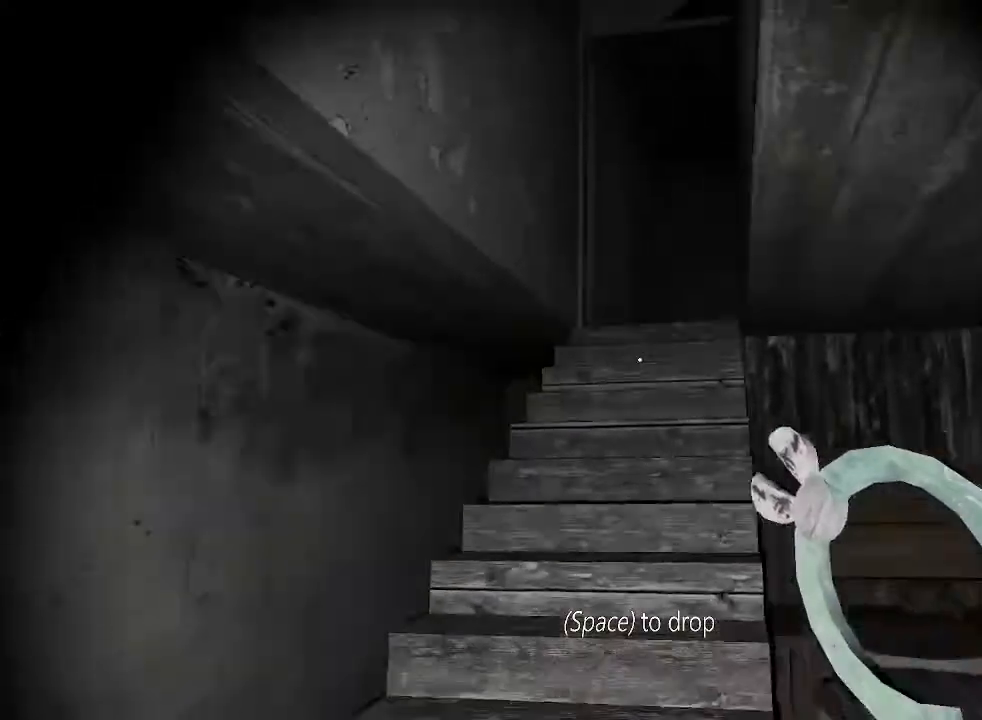
{"keys": ["w"], "events": [[267, "a", "up"]]}
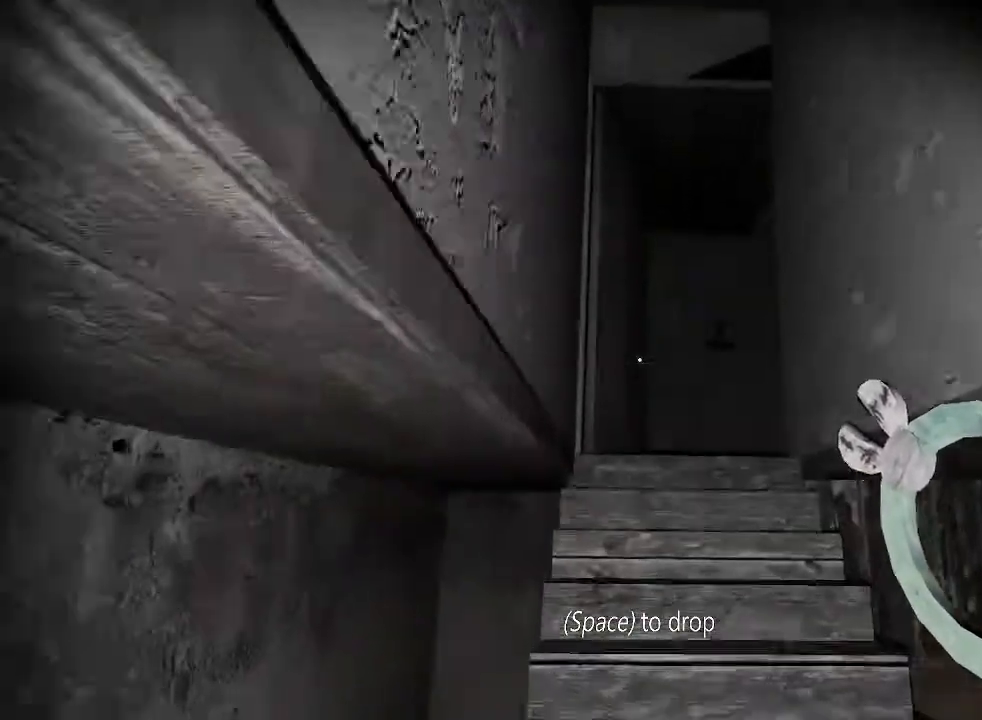
{"keys": ["w"], "events": []}